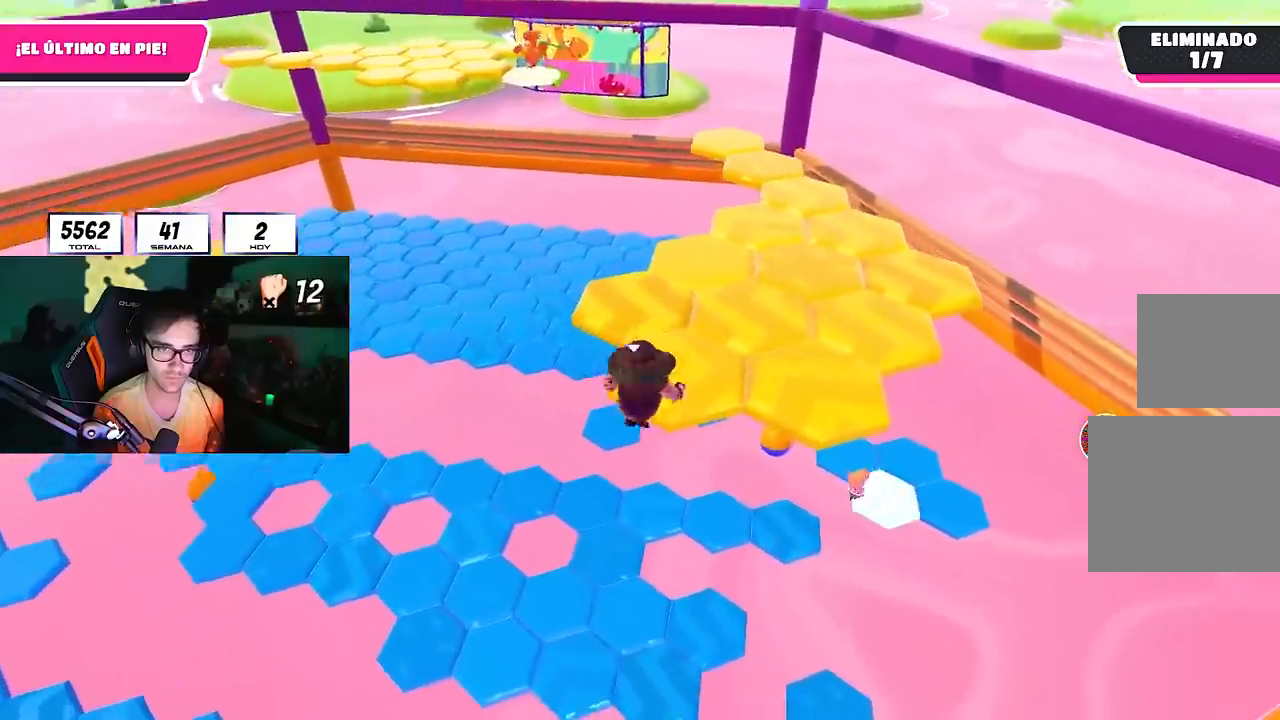
Gameplay with a controller (PlayStation layout); each line is a JSON object with the inputs held at the frame after it. "events" lists button and stick changes between this image and that frame as [ms after this image, input, new state], when the widget could be followed in between.
{"buttons": [], "left_stick": "center", "right_stick": "center", "events": [[33, "SQUARE", "up"], [67, "right_stick", "down-left"], [417, "right_stick", "center"], [450, "left_stick", "center"]]}
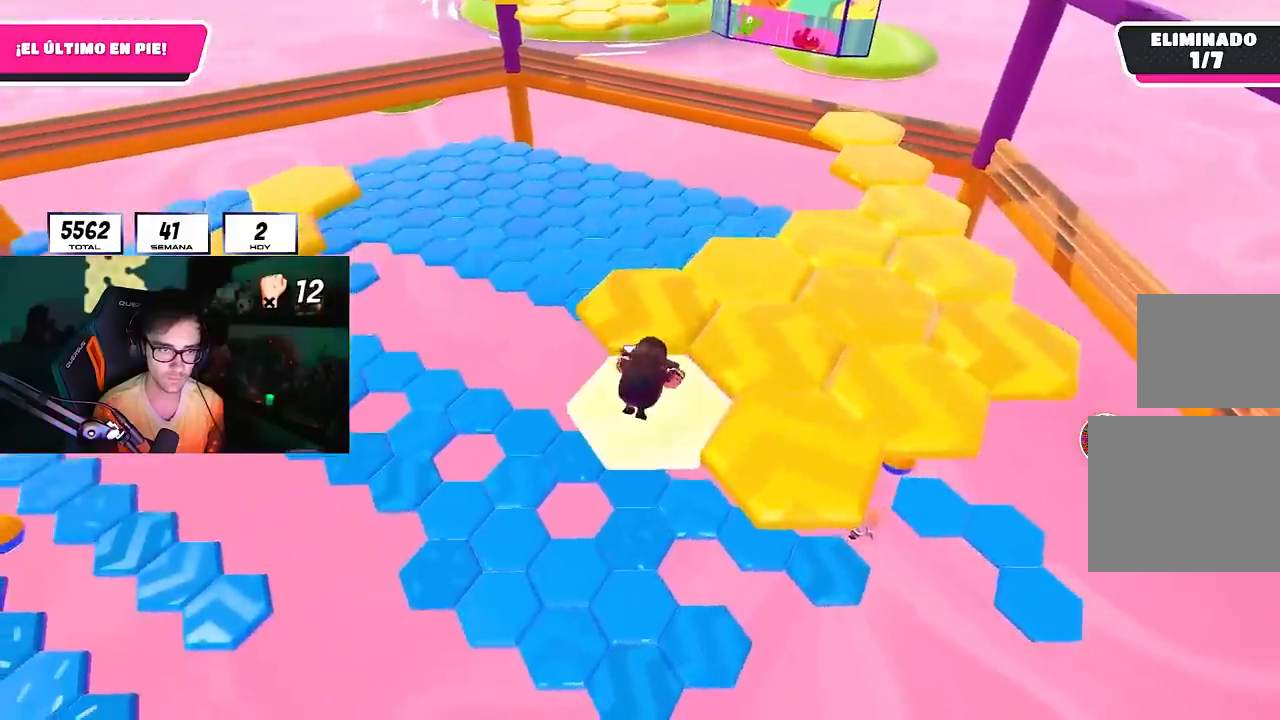
{"buttons": [], "left_stick": "center", "right_stick": "center", "events": [[317, "CROSS", "down"], [333, "left_stick", "up"], [500, "CROSS", "up"], [500, "left_stick", "center"]]}
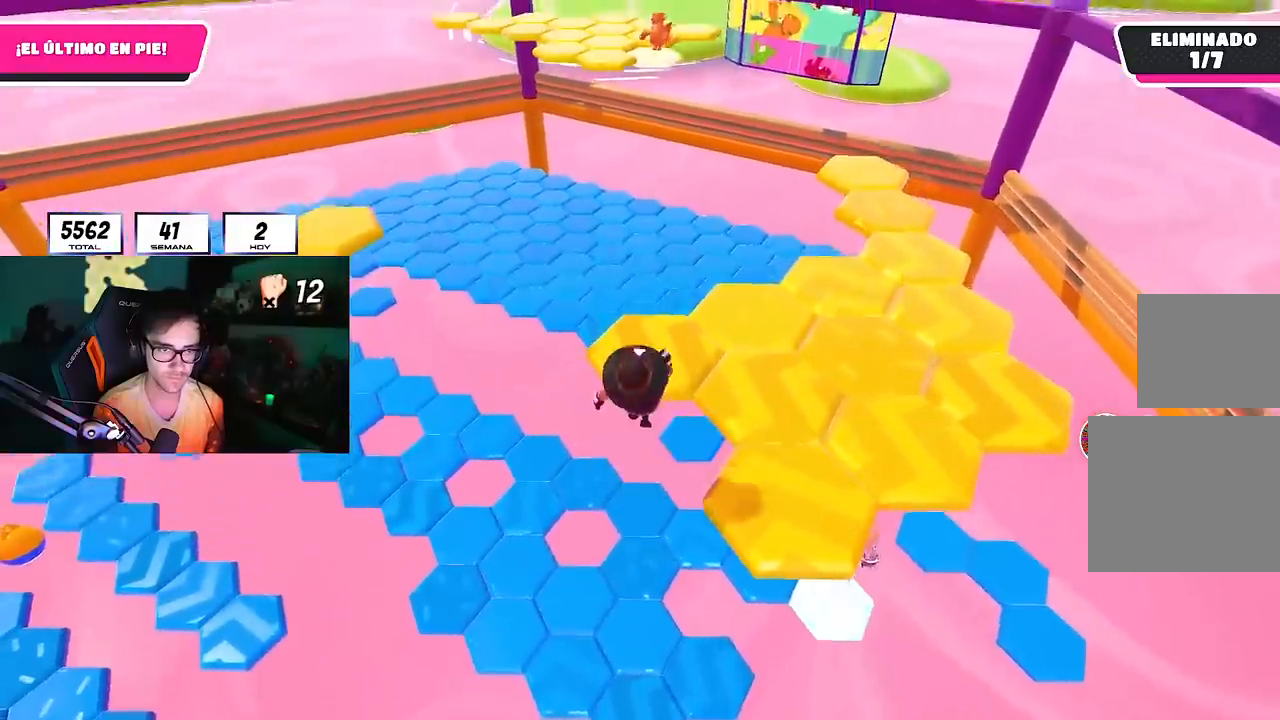
{"buttons": [], "left_stick": "up", "right_stick": "center", "events": [[100, "left_stick", "up"], [267, "SQUARE", "down"], [433, "SQUARE", "up"]]}
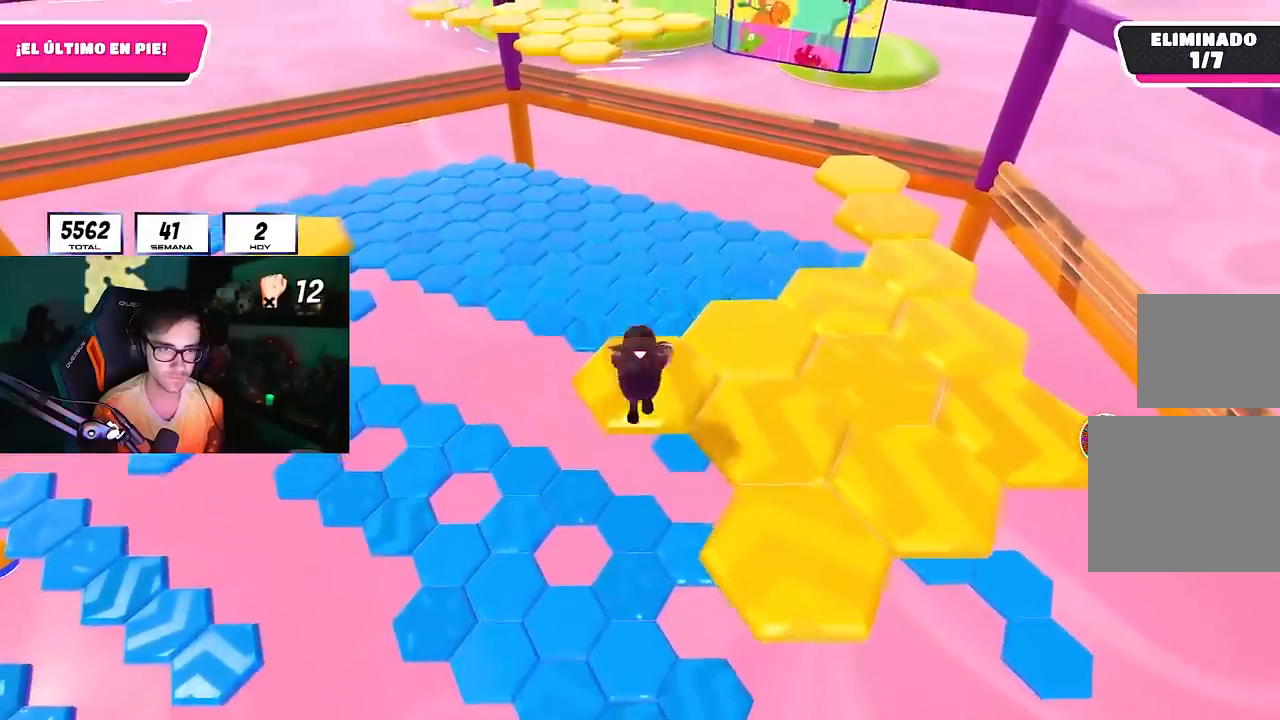
{"buttons": [], "left_stick": "center", "right_stick": "center", "events": [[117, "right_stick", "down-right"], [350, "left_stick", "center"], [450, "right_stick", "center"]]}
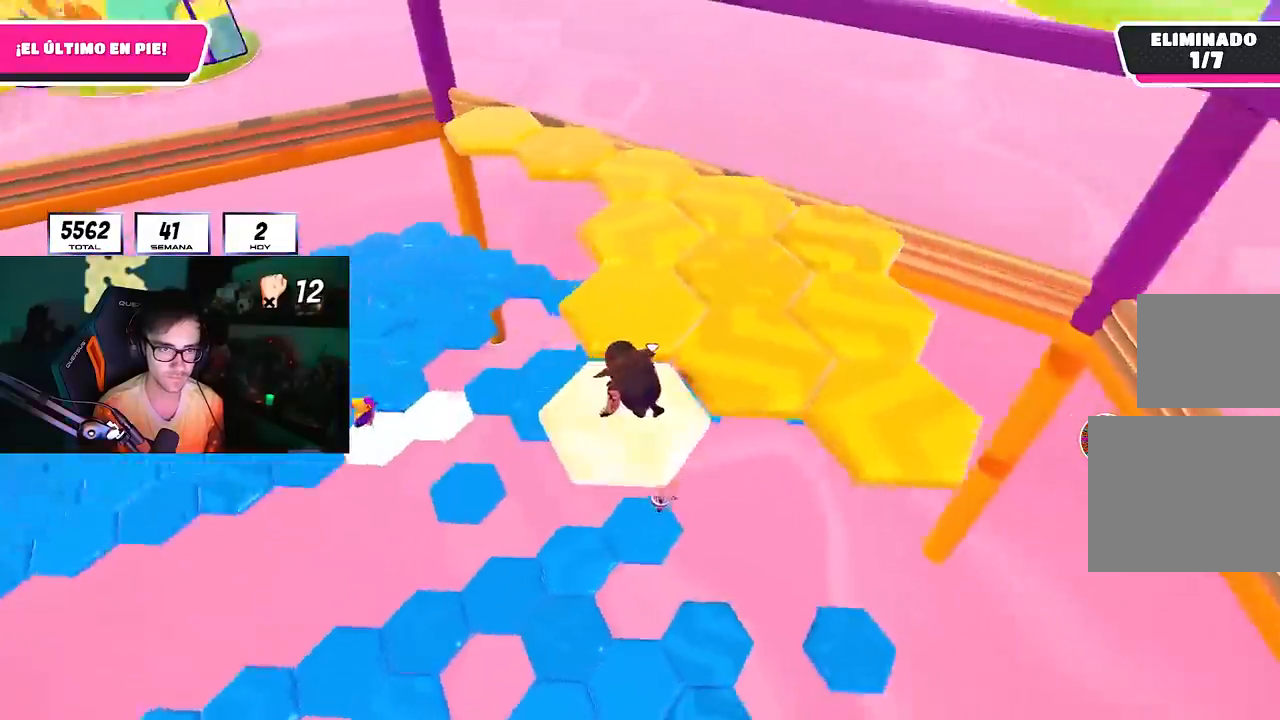
{"buttons": [], "left_stick": "center", "right_stick": "center", "events": []}
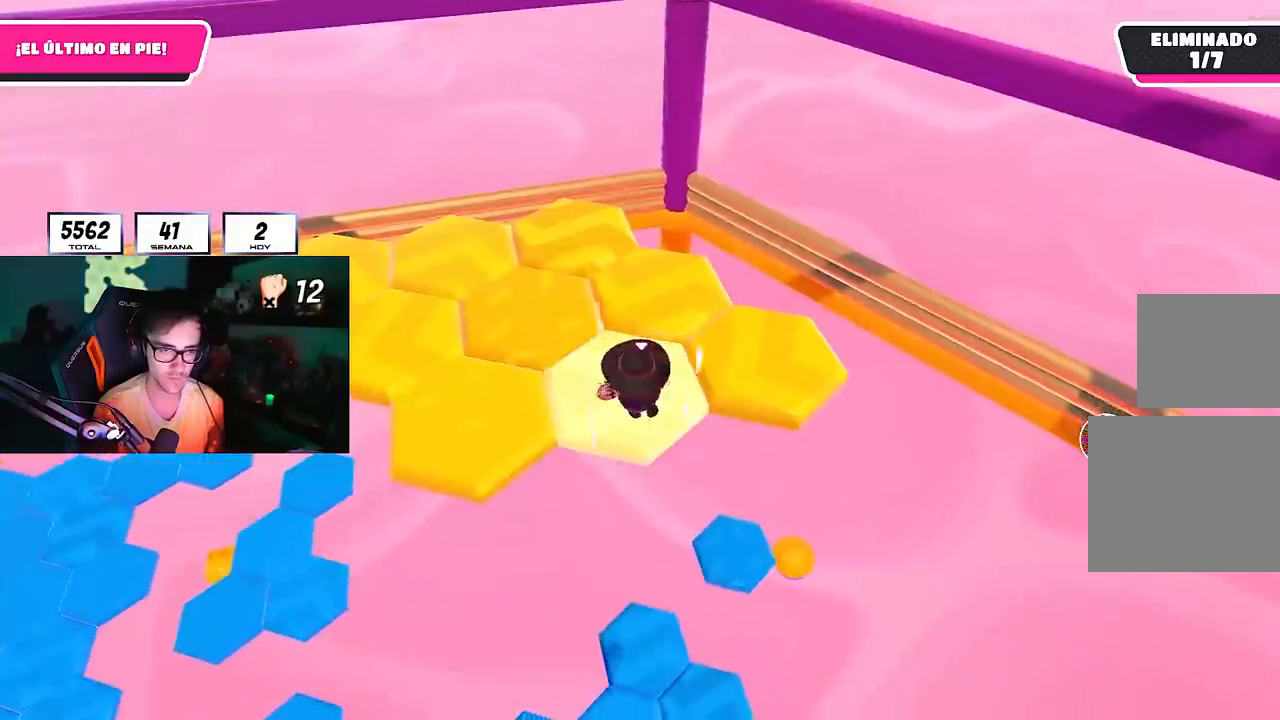
{"buttons": [], "left_stick": "up-right", "right_stick": "center", "events": [[167, "CROSS", "down"], [183, "left_stick", "right"], [367, "CROSS", "up"], [367, "left_stick", "up-right"]]}
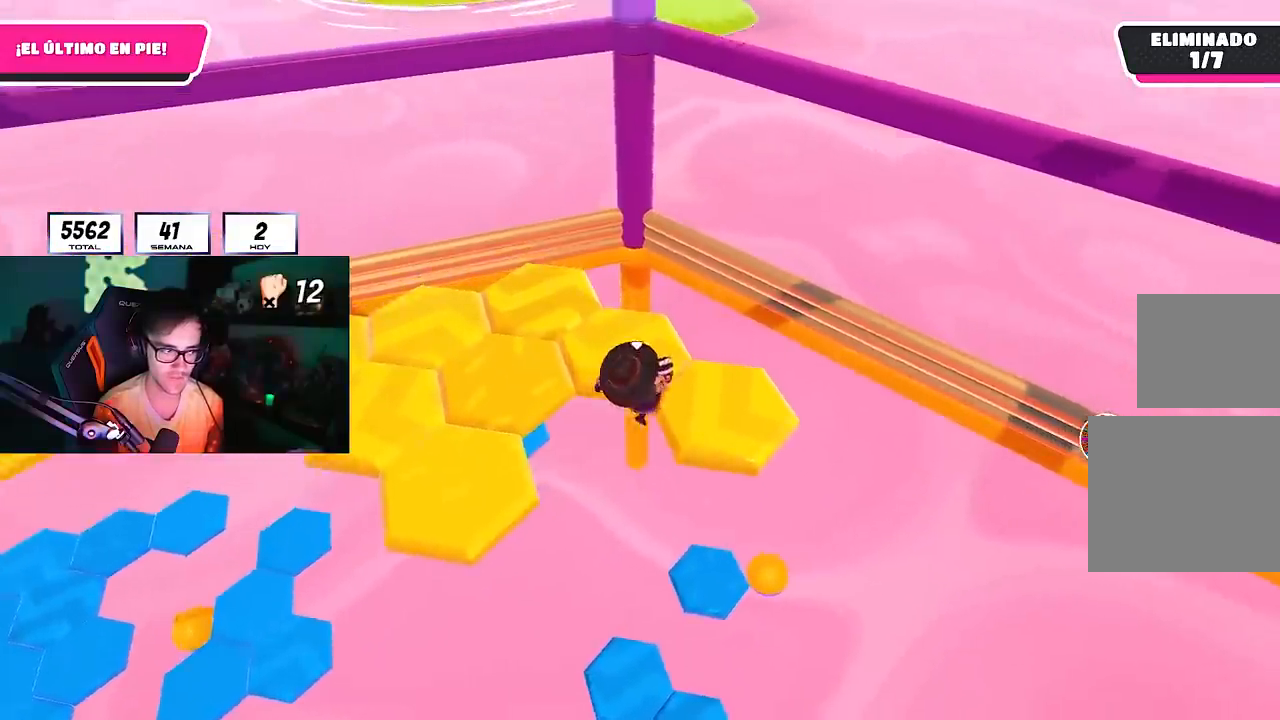
{"buttons": [], "left_stick": "up", "right_stick": "left", "events": [[100, "SQUARE", "down"], [250, "SQUARE", "up"], [250, "left_stick", "up"], [383, "right_stick", "left"]]}
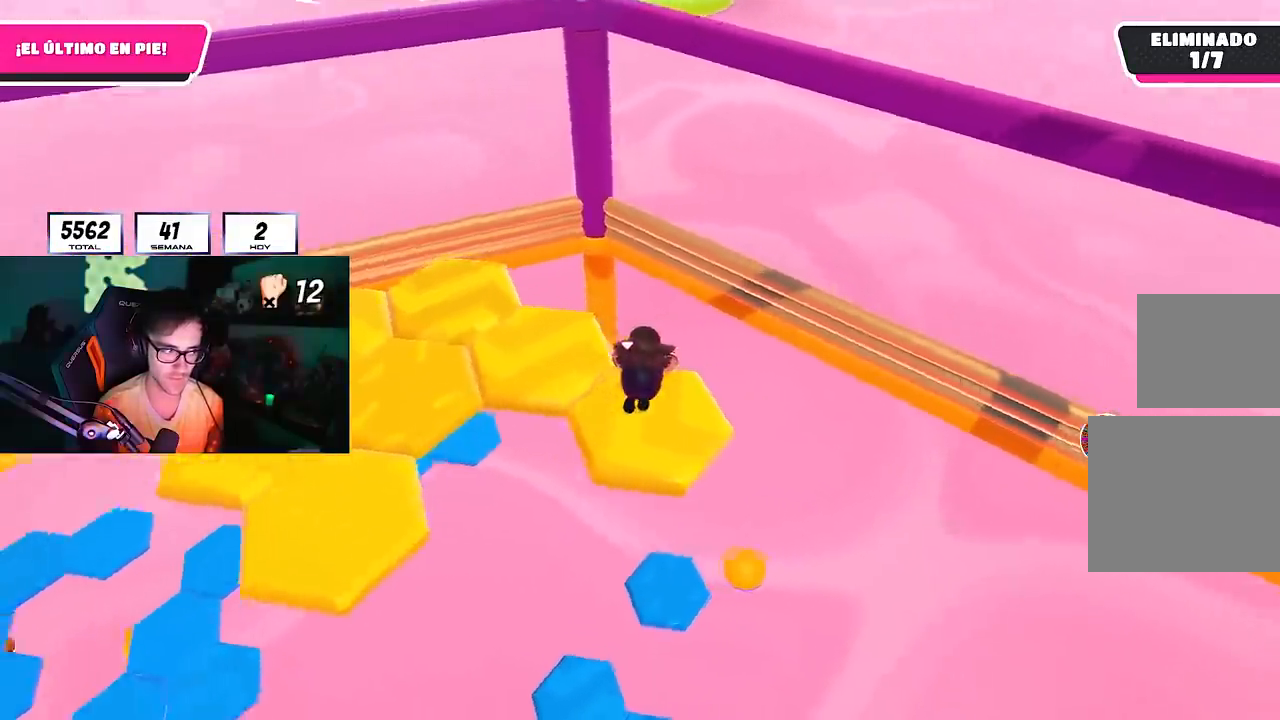
{"buttons": [], "left_stick": "center", "right_stick": "center", "events": [[150, "left_stick", "center"], [167, "right_stick", "center"]]}
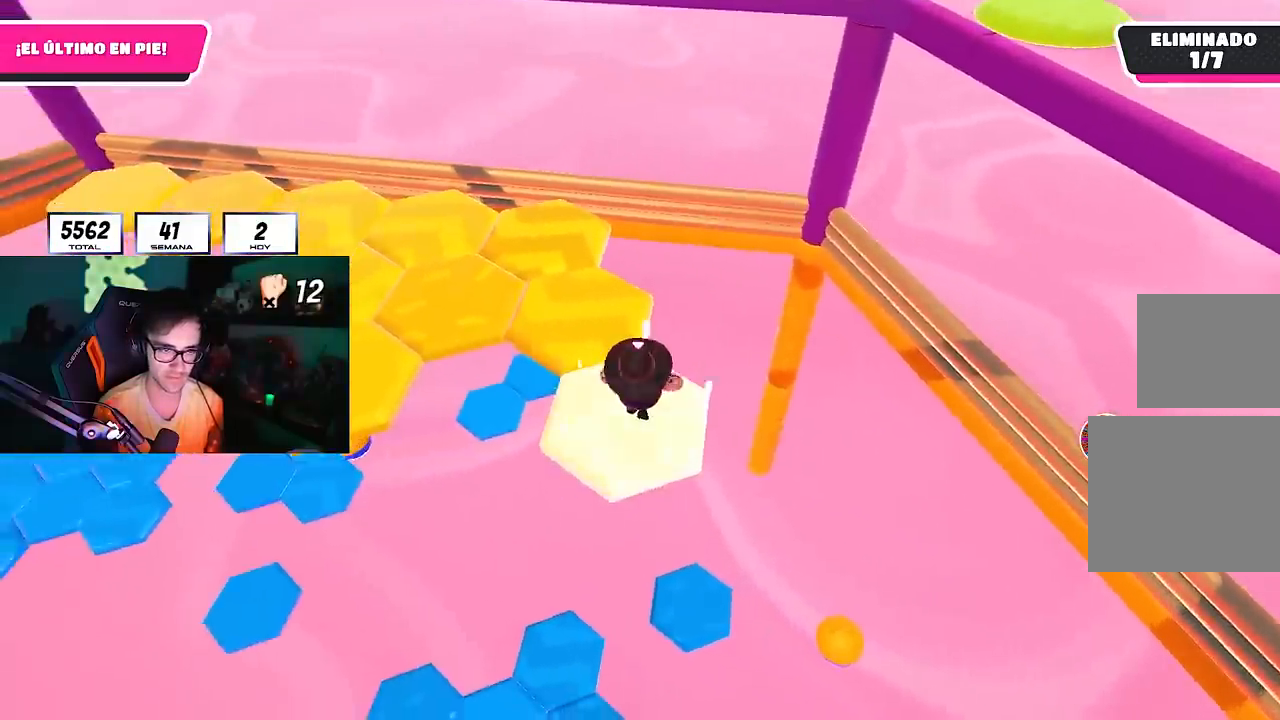
{"buttons": ["CROSS"], "left_stick": "up-right", "right_stick": "center", "events": [[133, "CROSS", "down"], [233, "left_stick", "up-left"], [333, "CROSS", "up"], [383, "left_stick", "center"], [433, "left_stick", "up"], [500, "CROSS", "down"], [500, "left_stick", "up-right"]]}
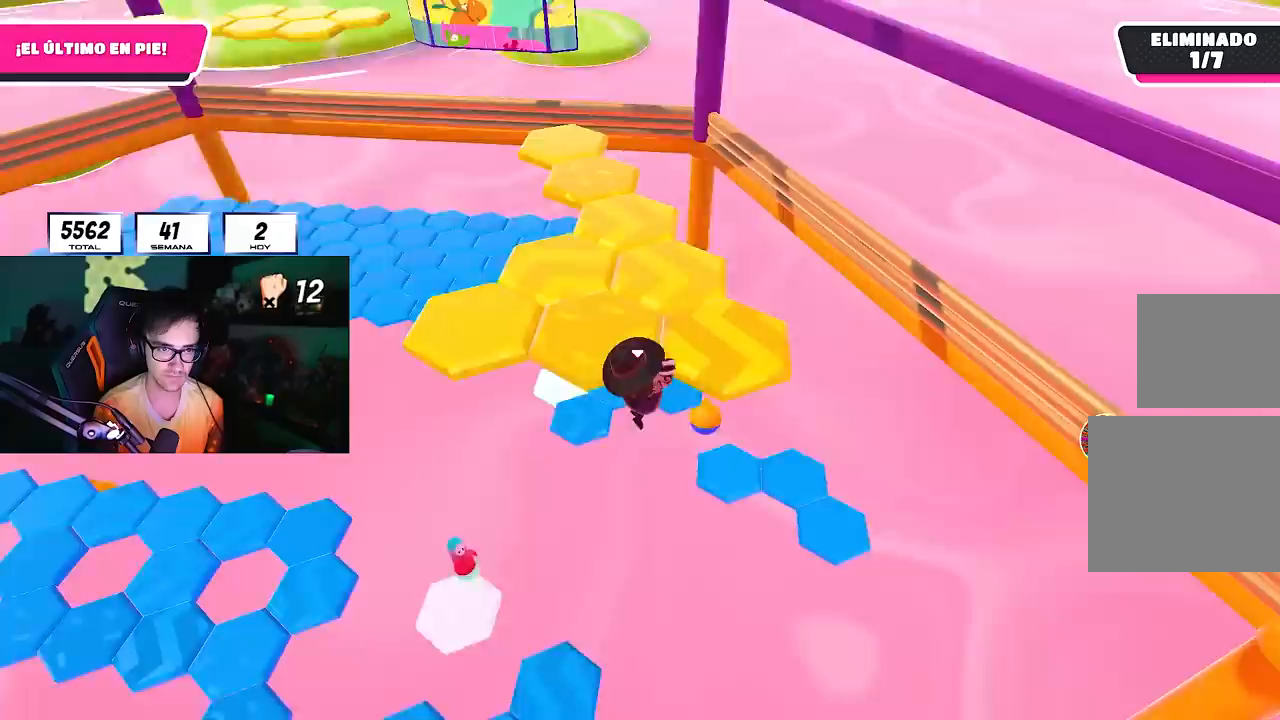
{"buttons": [], "left_stick": "up", "right_stick": "center", "events": [[100, "CROSS", "up"], [133, "left_stick", "up"], [350, "SQUARE", "down"], [483, "SQUARE", "up"]]}
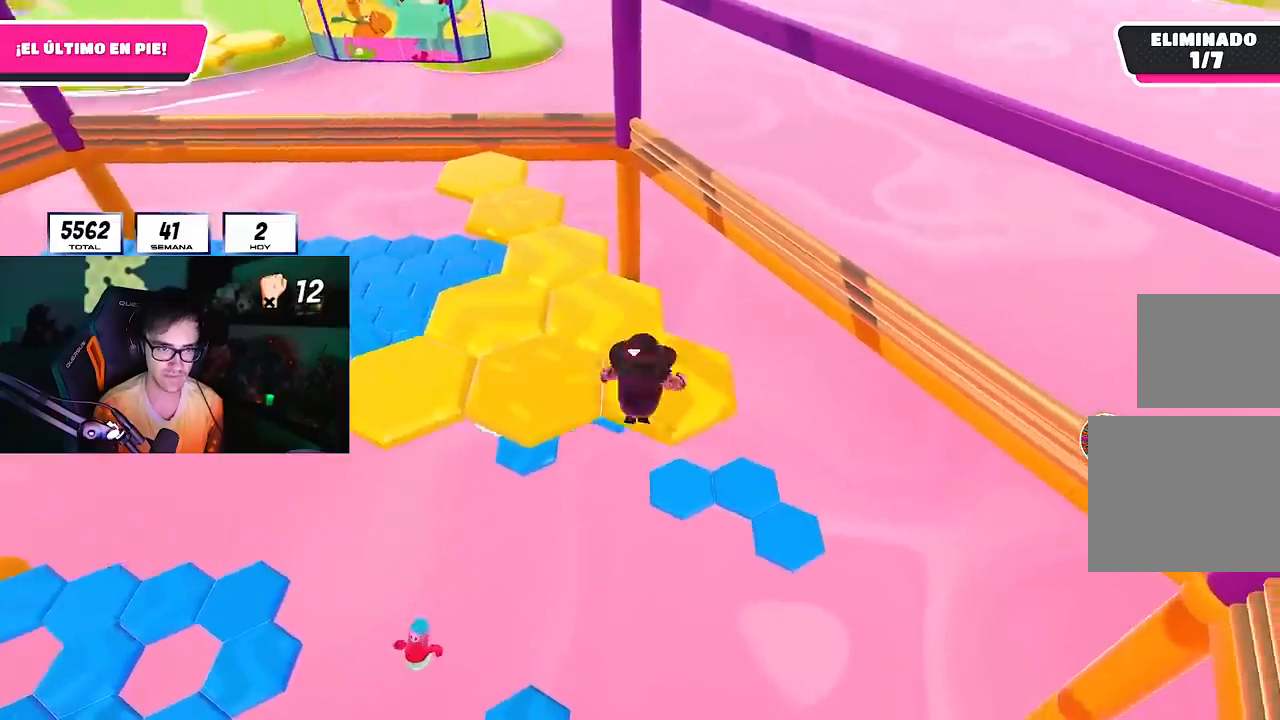
{"buttons": [], "left_stick": "center", "right_stick": "center", "events": [[17, "right_stick", "left"], [333, "left_stick", "center"], [333, "right_stick", "center"]]}
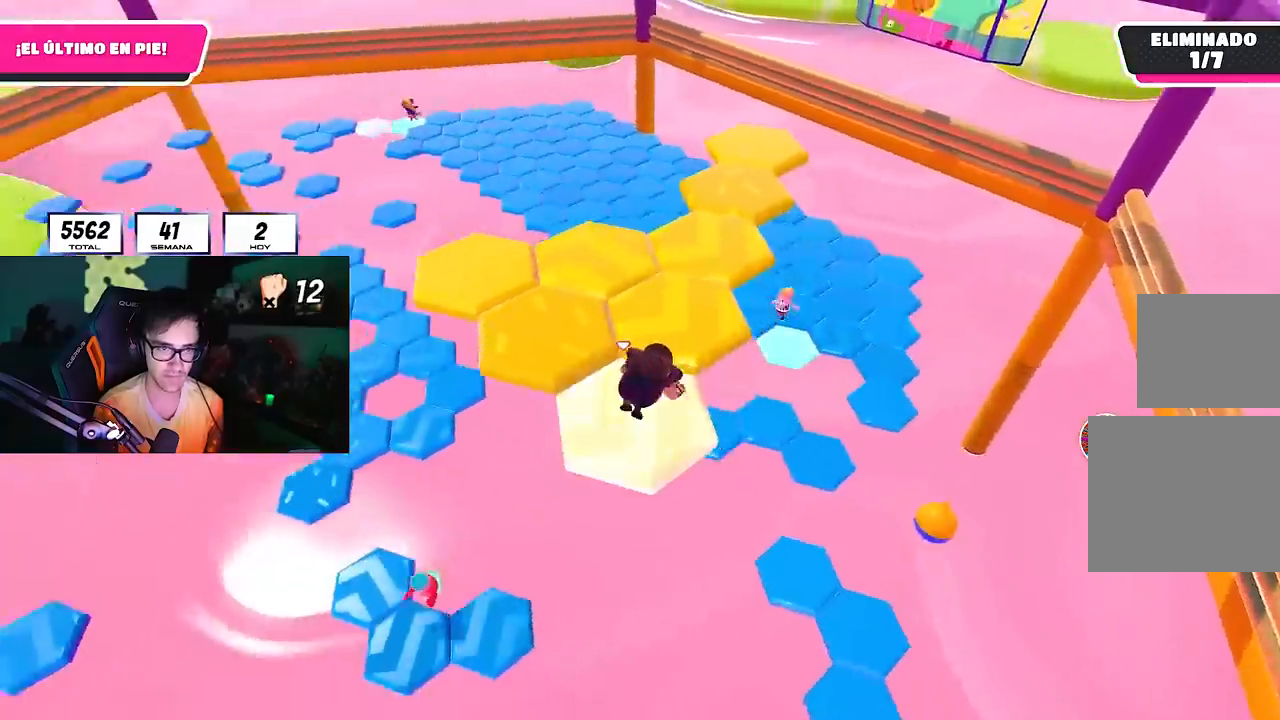
{"buttons": [], "left_stick": "center", "right_stick": "center", "events": [[367, "CROSS", "down"], [400, "left_stick", "up-right"], [450, "CROSS", "up"], [500, "left_stick", "center"]]}
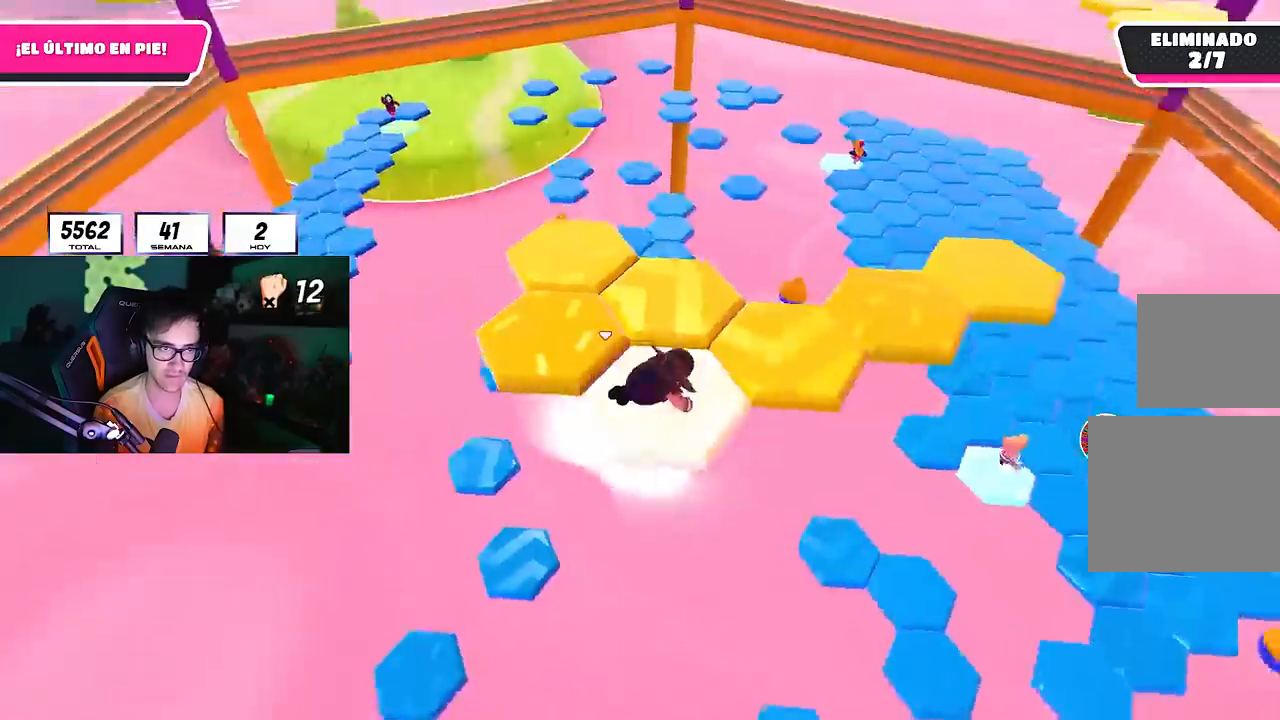
{"buttons": [], "left_stick": "center", "right_stick": "center", "events": []}
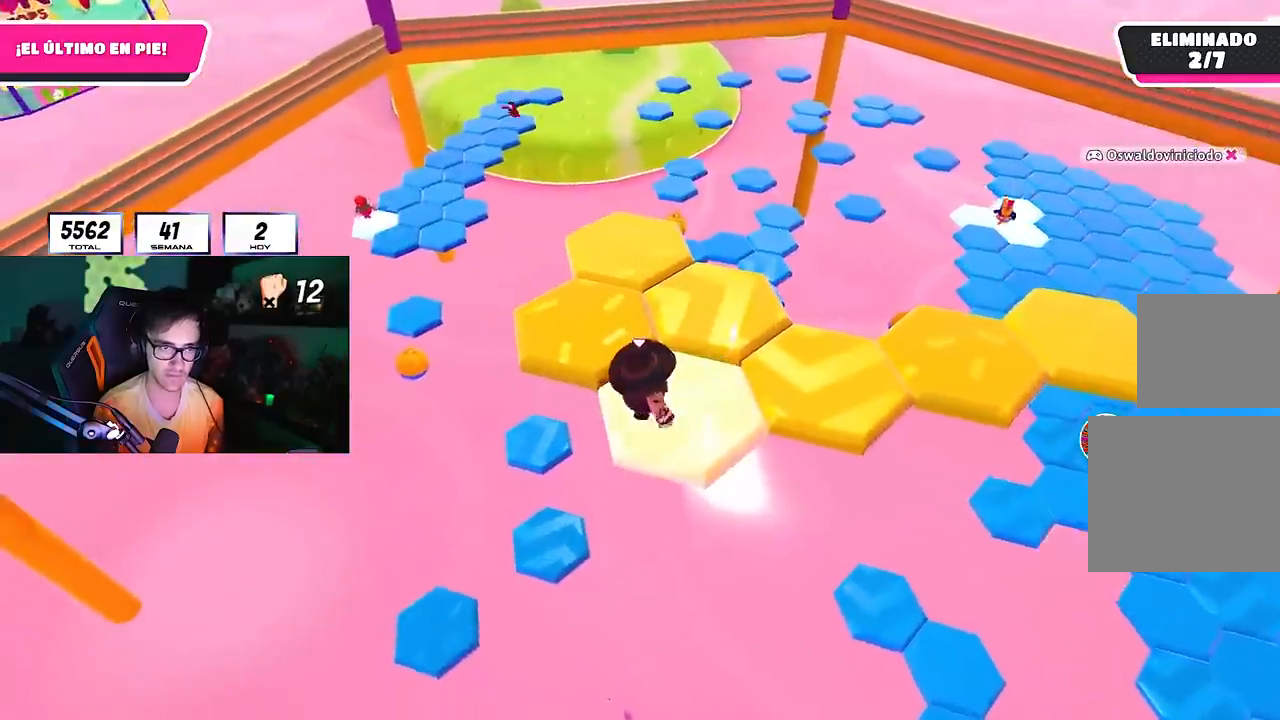
{"buttons": ["SQUARE"], "left_stick": "up", "right_stick": "center", "events": [[17, "CROSS", "down"], [150, "left_stick", "up-left"], [183, "CROSS", "up"], [300, "left_stick", "center"], [350, "left_stick", "up-left"], [450, "SQUARE", "down"], [500, "left_stick", "up"]]}
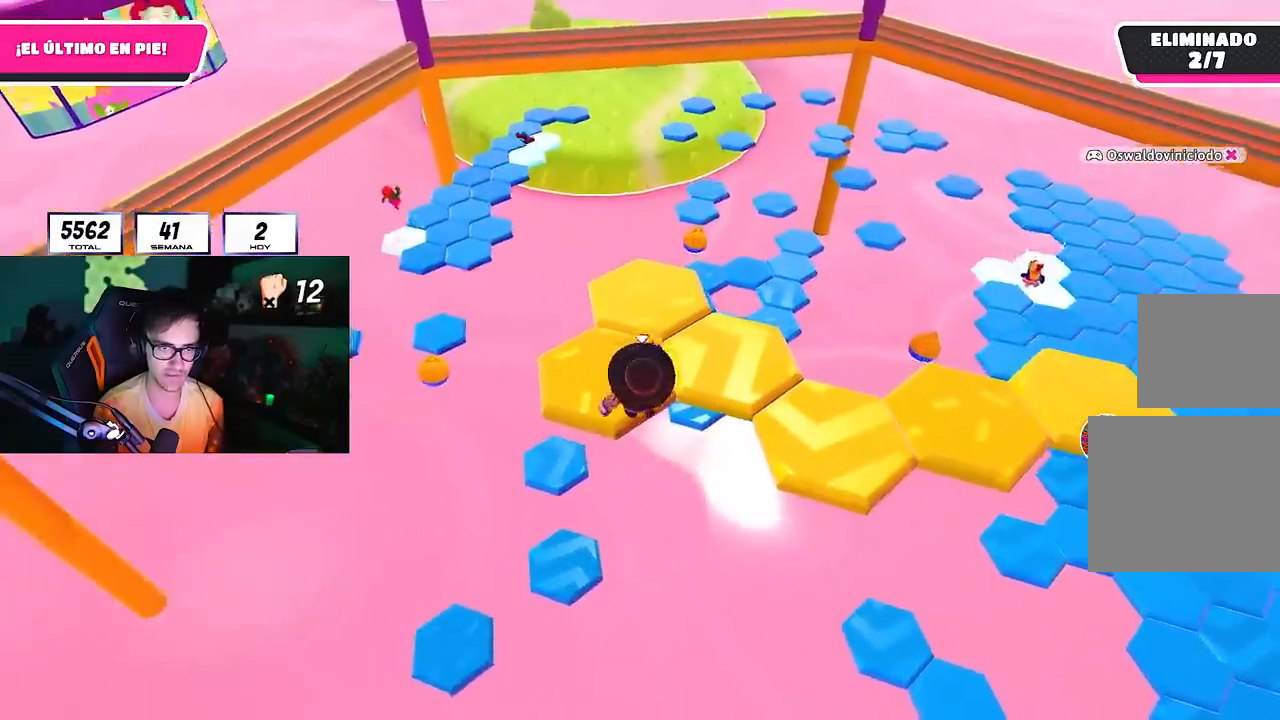
{"buttons": [], "left_stick": "center", "right_stick": "right", "events": [[83, "SQUARE", "up"], [233, "right_stick", "right"], [350, "left_stick", "center"]]}
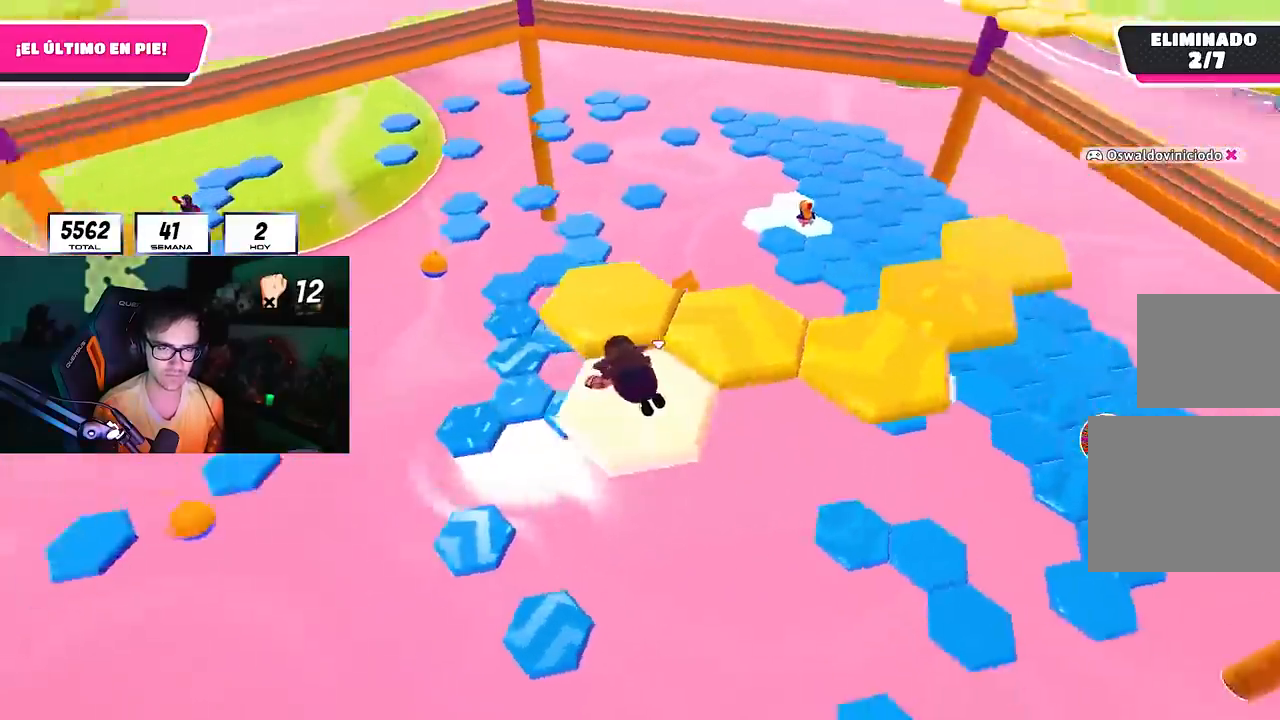
{"buttons": ["CROSS"], "left_stick": "left", "right_stick": "center", "events": [[50, "right_stick", "center"], [433, "CROSS", "down"], [467, "left_stick", "left"]]}
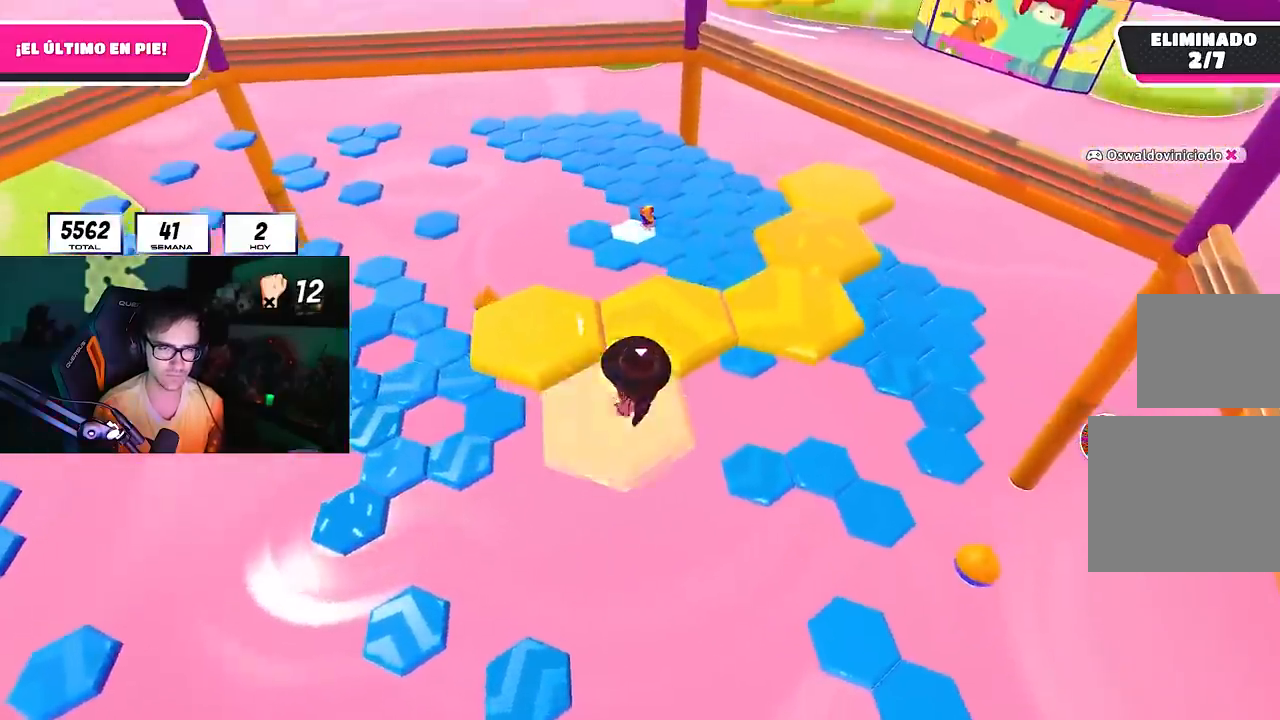
{"buttons": [], "left_stick": "up", "right_stick": "center", "events": [[100, "left_stick", "up-left"], [117, "CROSS", "up"], [283, "left_stick", "up"], [333, "SQUARE", "down"], [450, "SQUARE", "up"]]}
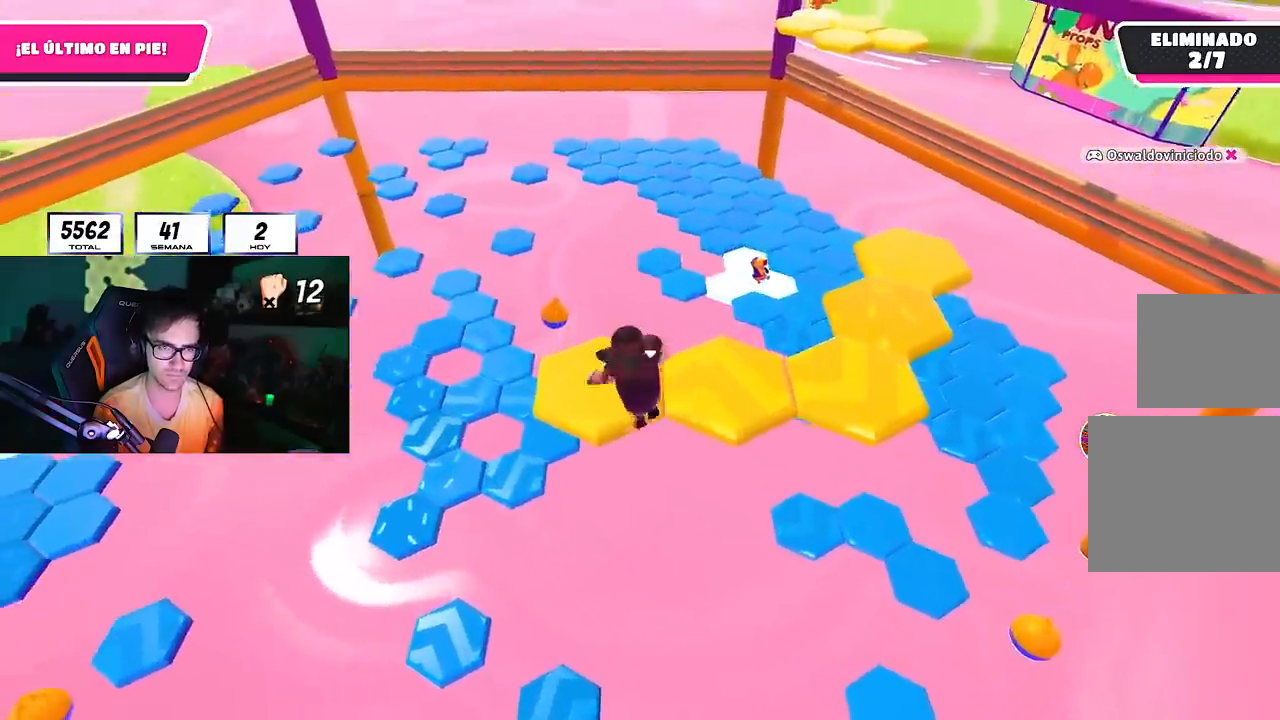
{"buttons": [], "left_stick": "center", "right_stick": "up", "events": [[83, "left_stick", "up-right"], [117, "right_stick", "up"], [283, "left_stick", "center"]]}
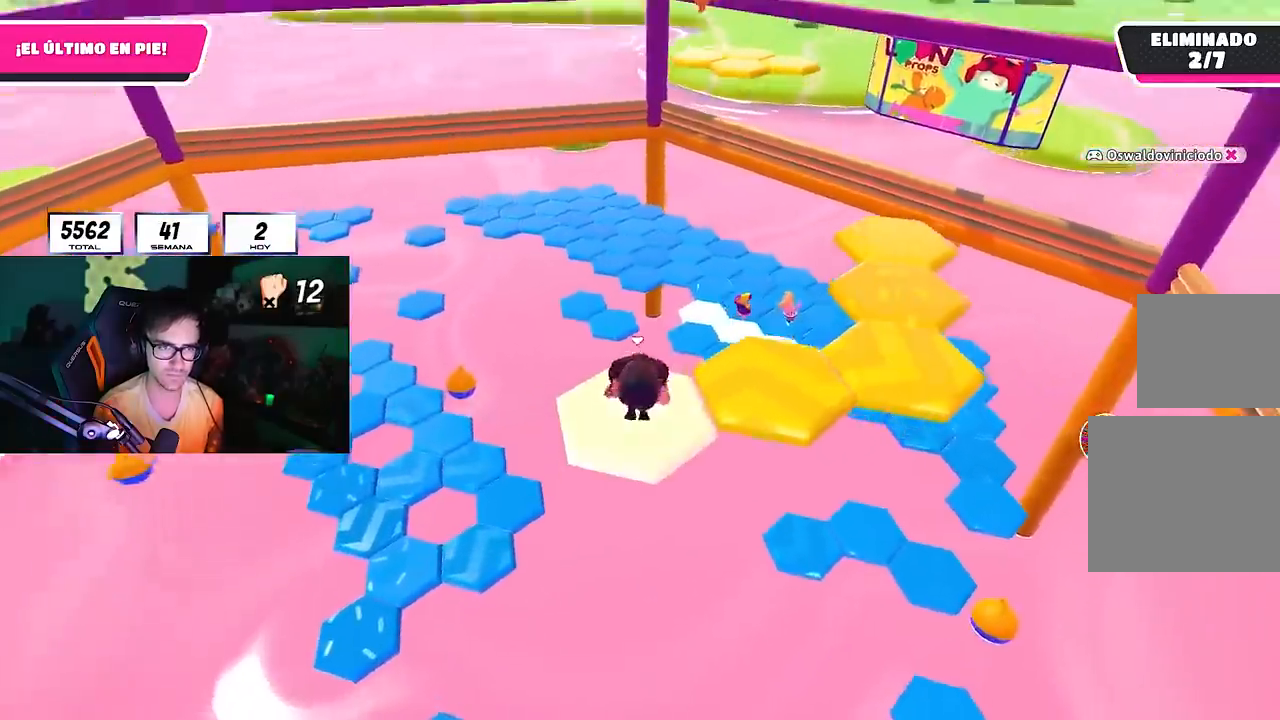
{"buttons": [], "left_stick": "right", "right_stick": "center", "events": [[33, "right_stick", "center"], [333, "CROSS", "down"], [417, "left_stick", "right"], [500, "CROSS", "up"]]}
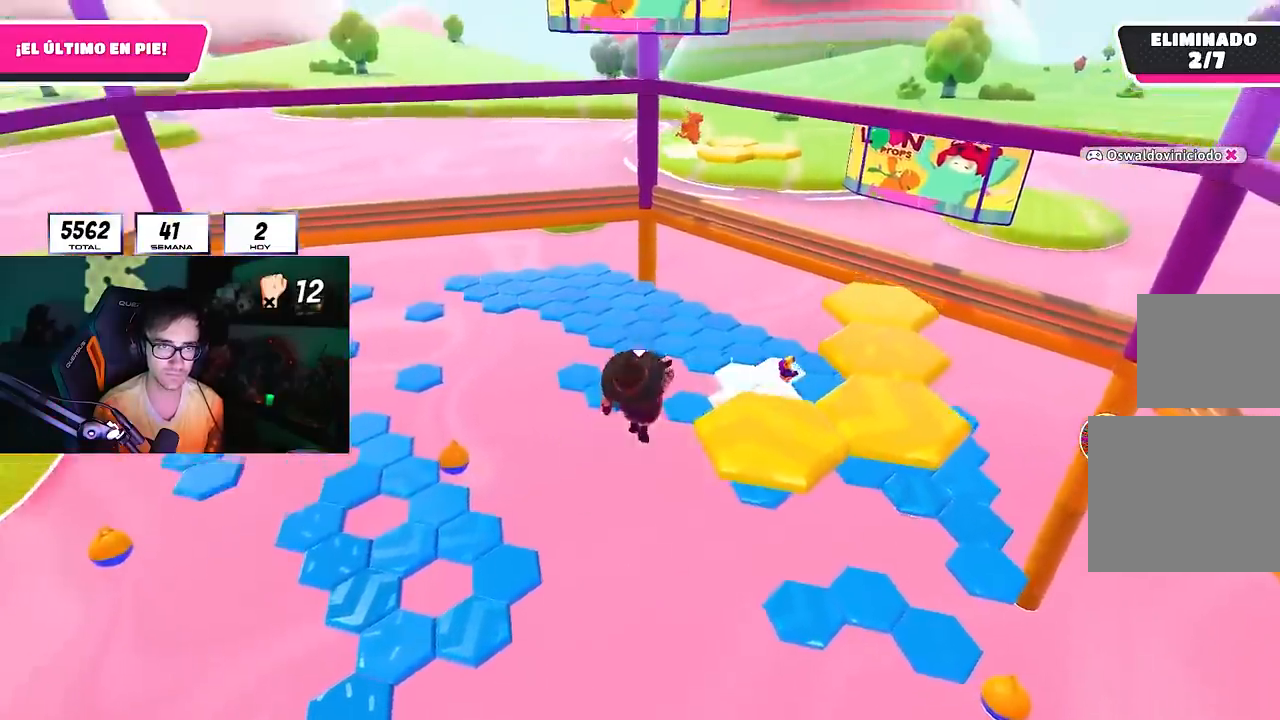
{"buttons": [], "left_stick": "up-right", "right_stick": "down-left", "events": [[117, "left_stick", "up-right"], [250, "SQUARE", "down"], [367, "SQUARE", "up"], [400, "right_stick", "down-left"]]}
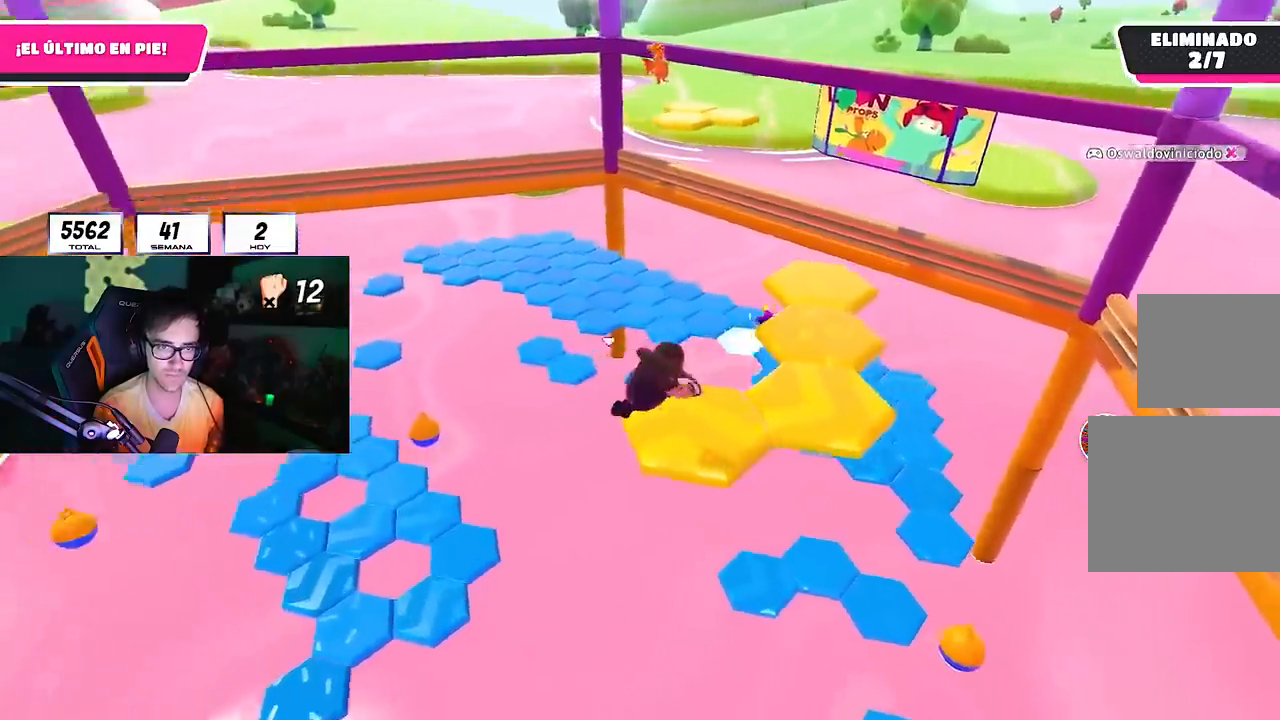
{"buttons": [], "left_stick": "center", "right_stick": "down-right", "events": [[100, "right_stick", "down"], [250, "right_stick", "down-right"], [300, "left_stick", "center"]]}
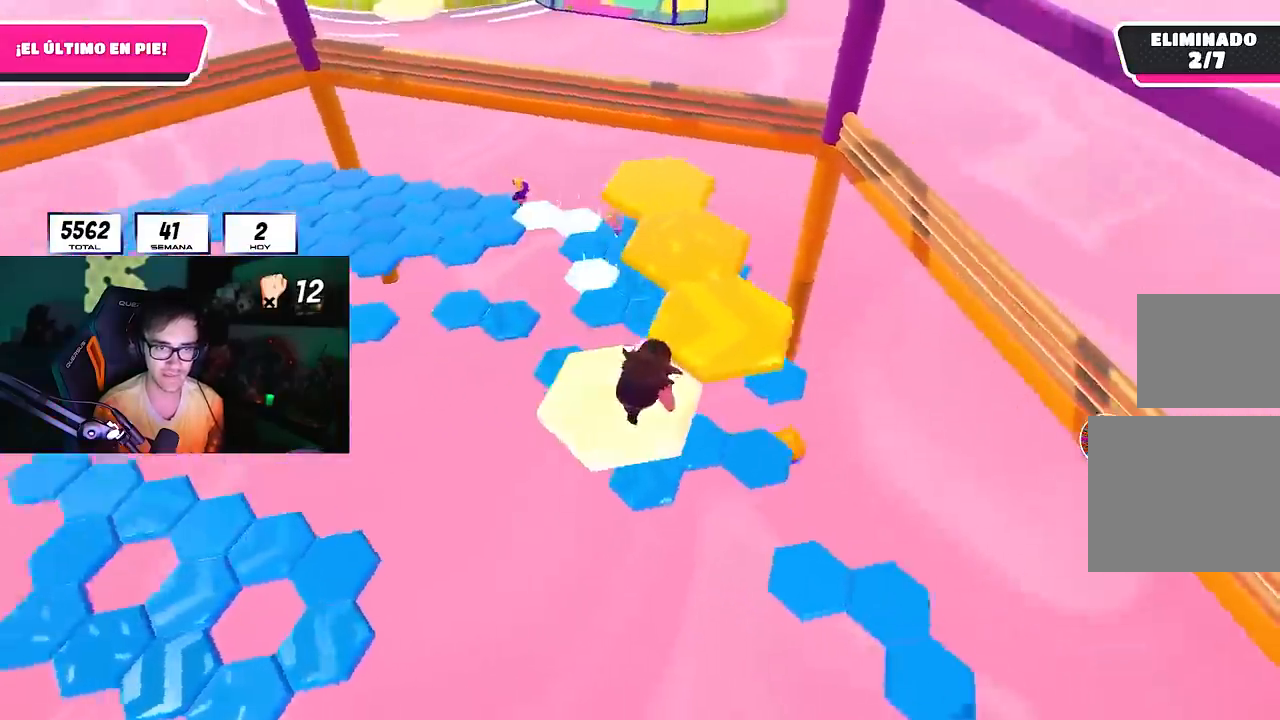
{"buttons": [], "left_stick": "up-right", "right_stick": "center", "events": [[50, "right_stick", "center"], [317, "CROSS", "down"], [333, "left_stick", "up-right"], [467, "CROSS", "up"]]}
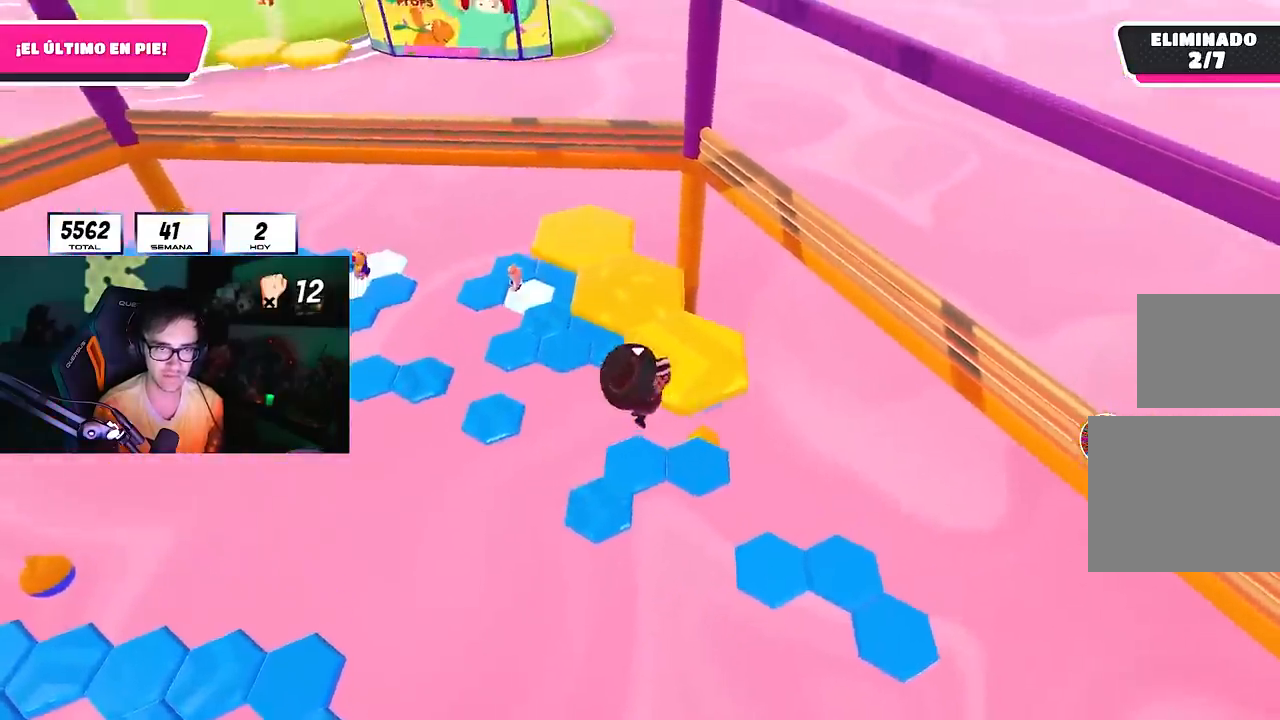
{"buttons": [], "left_stick": "up-left", "right_stick": "center", "events": [[133, "left_stick", "up"], [217, "SQUARE", "down"], [233, "SQUARE", "up"], [233, "right_stick", "down-left"], [367, "left_stick", "up-left"], [383, "right_stick", "center"]]}
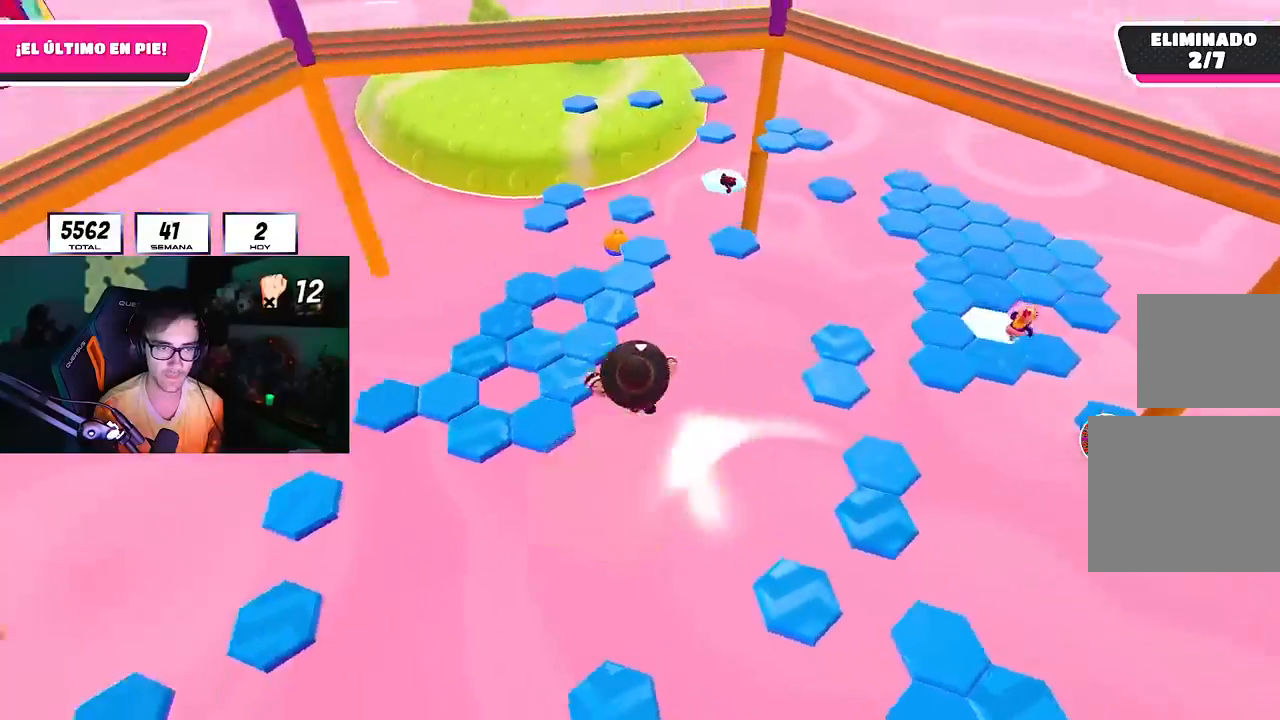
{"buttons": [], "left_stick": "up-right", "right_stick": "center", "events": [[50, "CROSS", "down"], [250, "CROSS", "up"], [500, "left_stick", "up-right"]]}
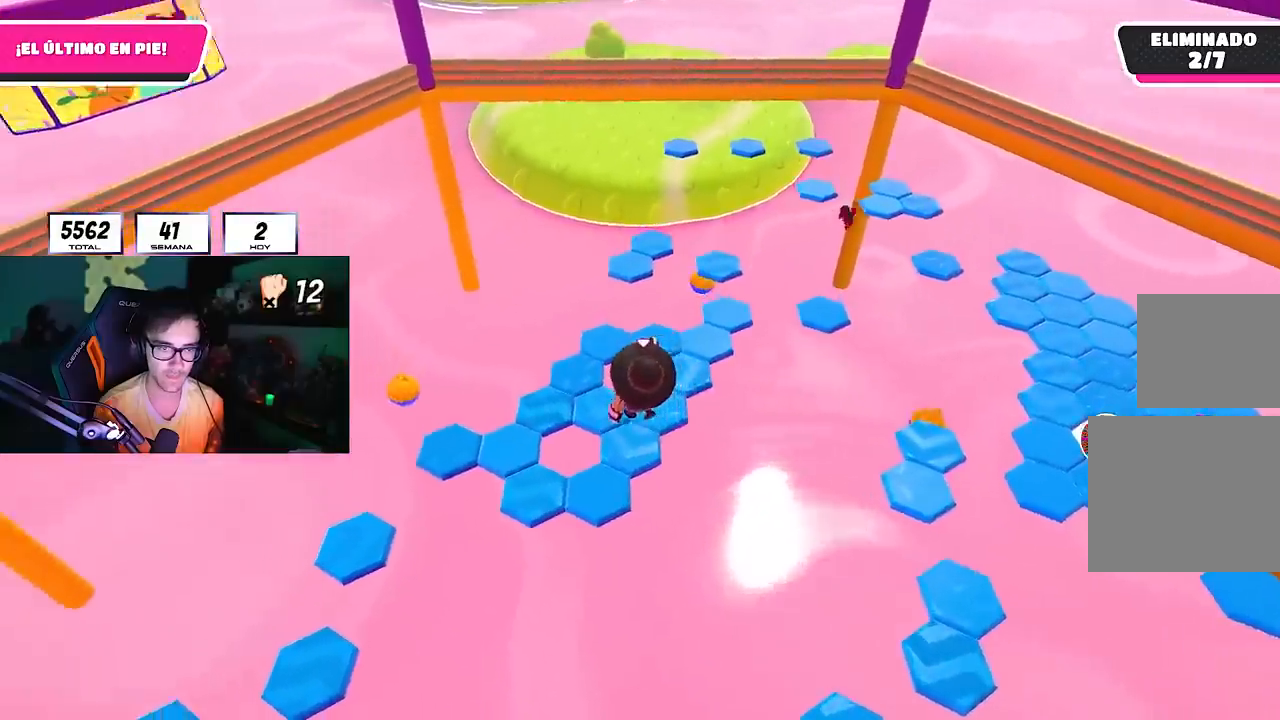
{"buttons": [], "left_stick": "up-left", "right_stick": "center", "events": [[217, "left_stick", "up-left"]]}
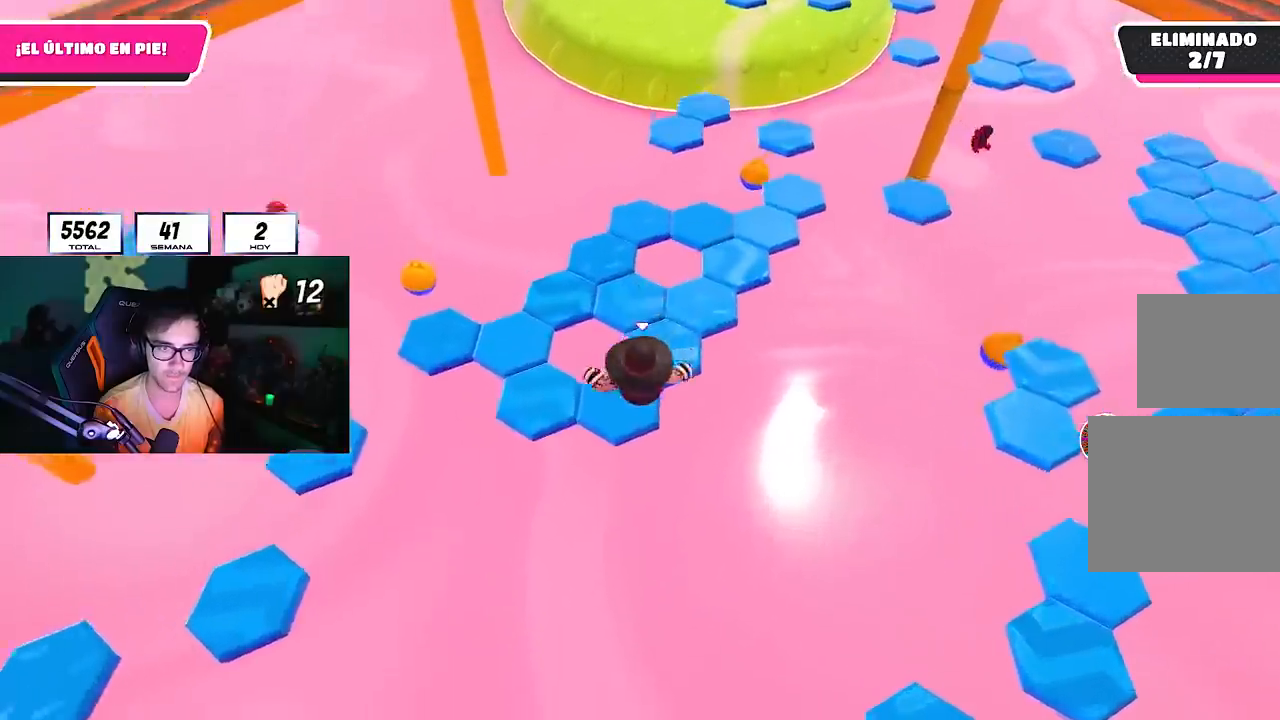
{"buttons": [], "left_stick": "up-left", "right_stick": "center", "events": [[33, "SQUARE", "down"], [200, "left_stick", "up"], [250, "SQUARE", "up"], [367, "left_stick", "up-left"]]}
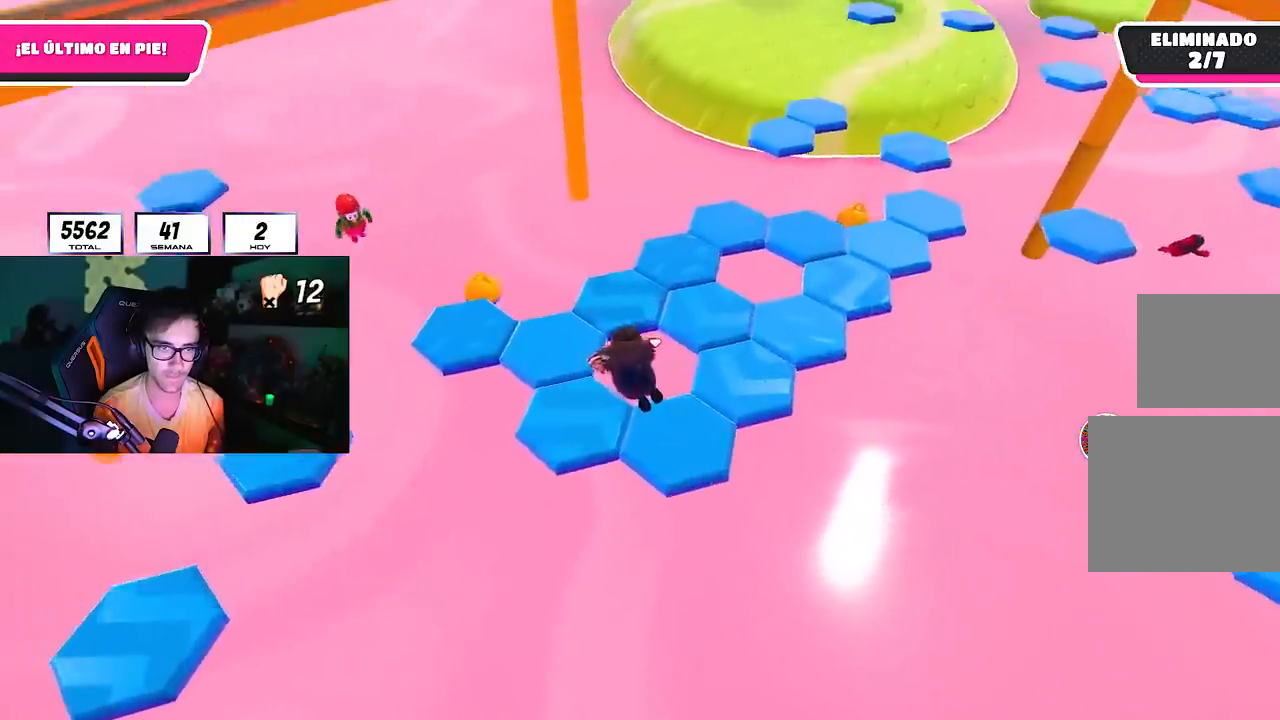
{"buttons": [], "left_stick": "up-left", "right_stick": "up-left", "events": [[233, "right_stick", "up-left"]]}
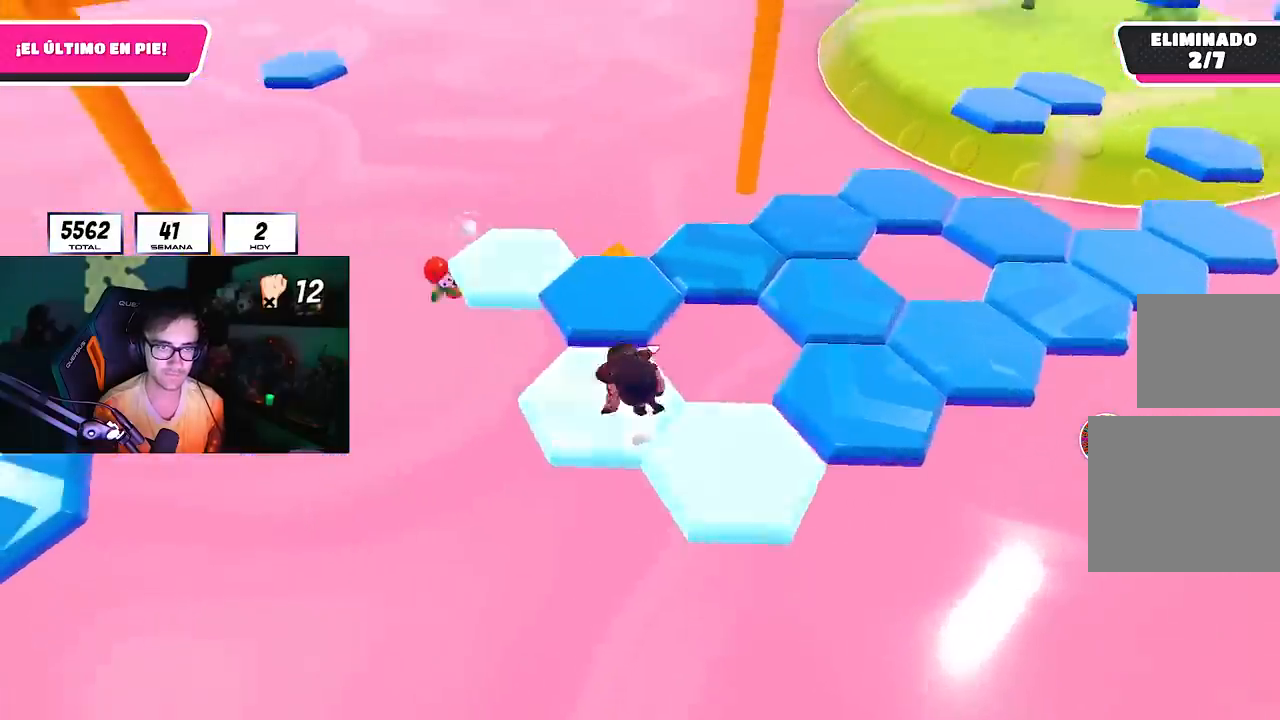
{"buttons": [], "left_stick": "right", "right_stick": "center", "events": [[233, "left_stick", "up"], [317, "right_stick", "center"], [367, "CROSS", "down"], [467, "left_stick", "right"], [500, "CROSS", "up"]]}
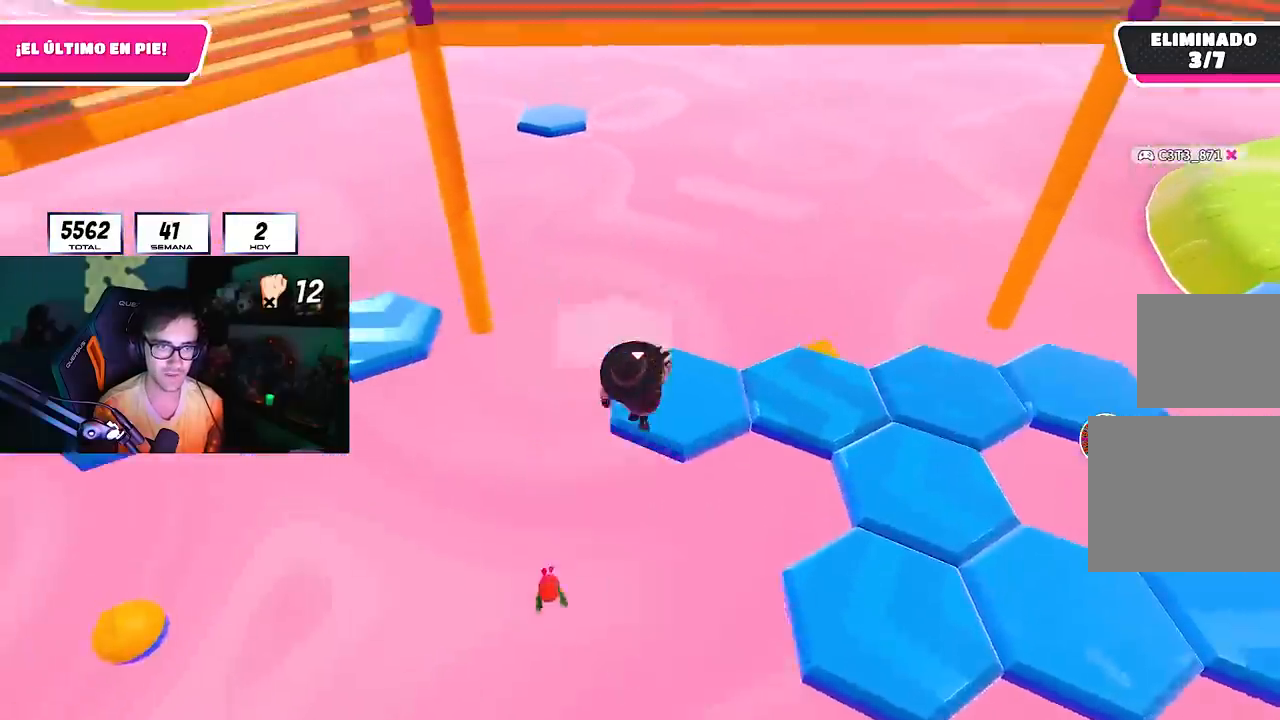
{"buttons": [], "left_stick": "up", "right_stick": "right", "events": [[83, "right_stick", "down-right"], [200, "right_stick", "center"], [217, "left_stick", "left"], [283, "left_stick", "up"], [350, "right_stick", "right"], [383, "left_stick", "center"], [483, "left_stick", "up"]]}